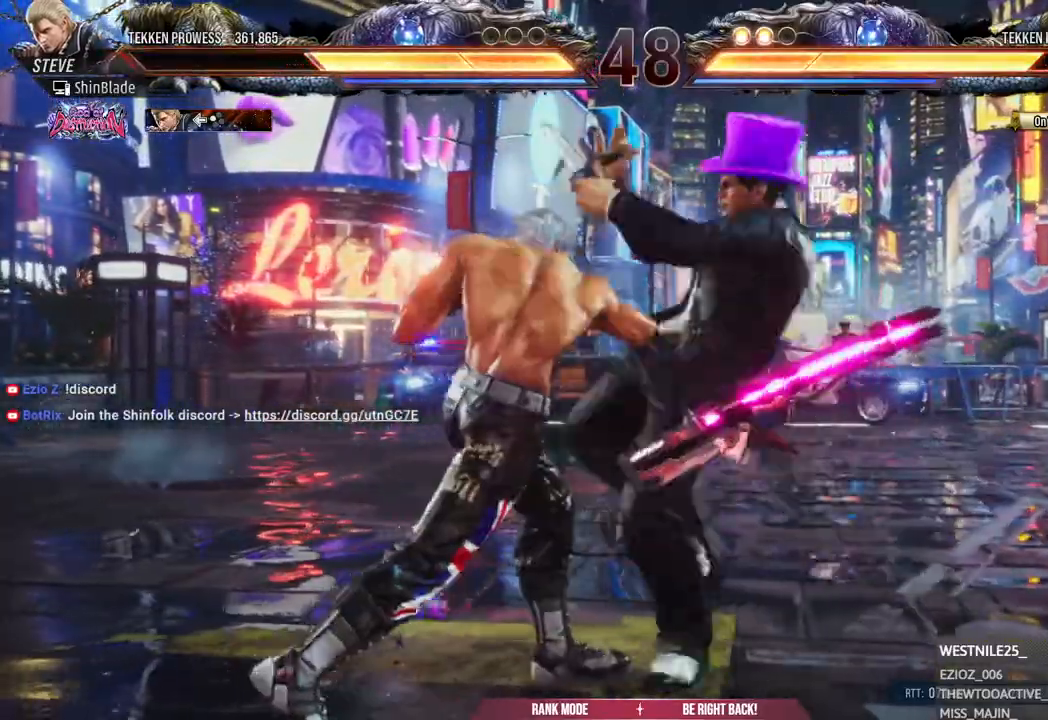
Gameplay with a controller (PlayStation layout); each line is a JSON object with the inputs held at the frame after it. "events" lists button and stick changes between this image and that frame as [ms after this image, input, new state], when the widget could be followed in between.
{"buttons": [], "left_stick": "center", "right_stick": "center"}
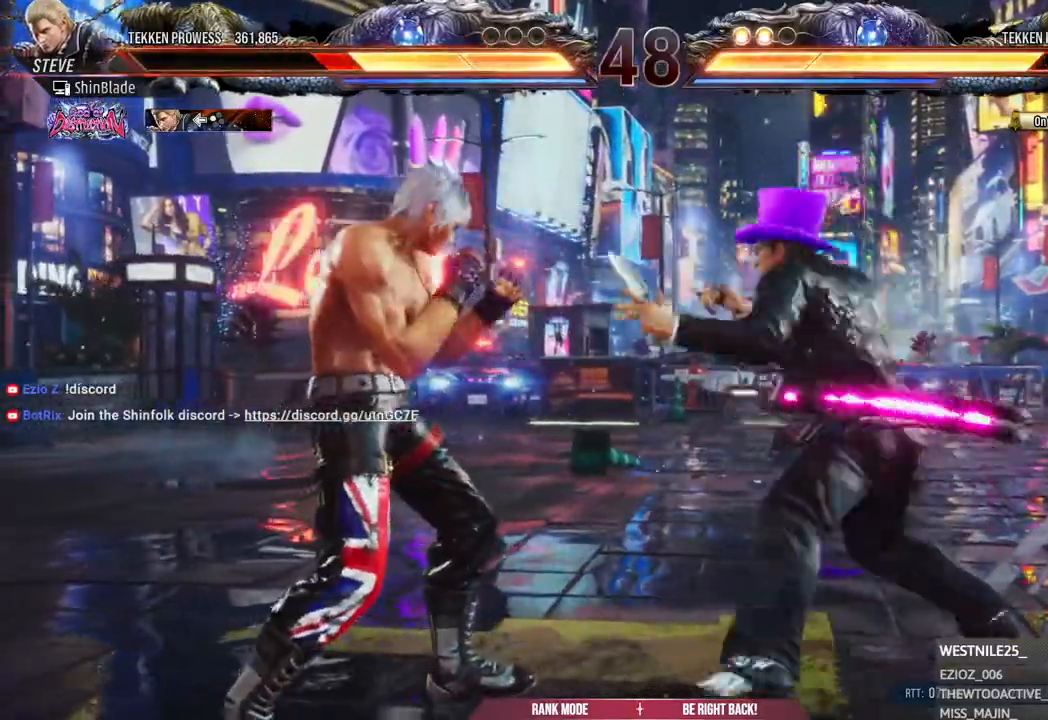
{"buttons": ["DPAD_LEFT"], "left_stick": "center", "right_stick": "center", "events": [[17, "DPAD_LEFT", "down"], [200, "DPAD_DOWN", "down"], [283, "DPAD_DOWN", "up"], [333, "DPAD_LEFT", "up"], [400, "DPAD_LEFT", "down"]]}
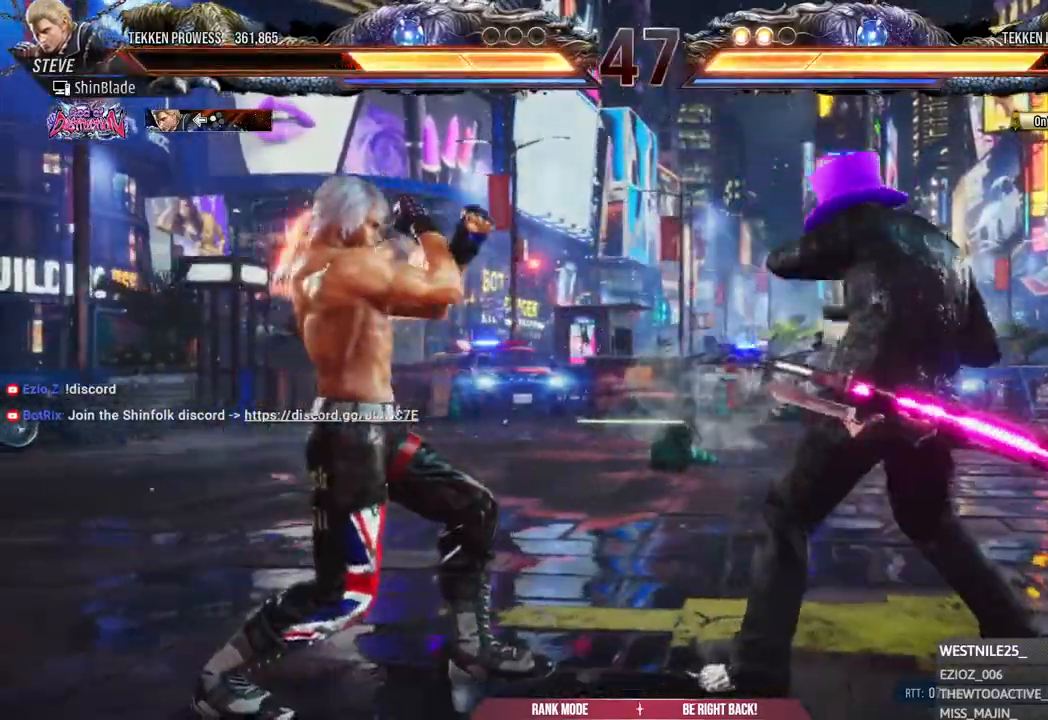
{"buttons": [], "left_stick": "center", "right_stick": "center", "events": [[367, "DPAD_LEFT", "up"], [417, "SQUARE", "down"], [483, "SQUARE", "up"]]}
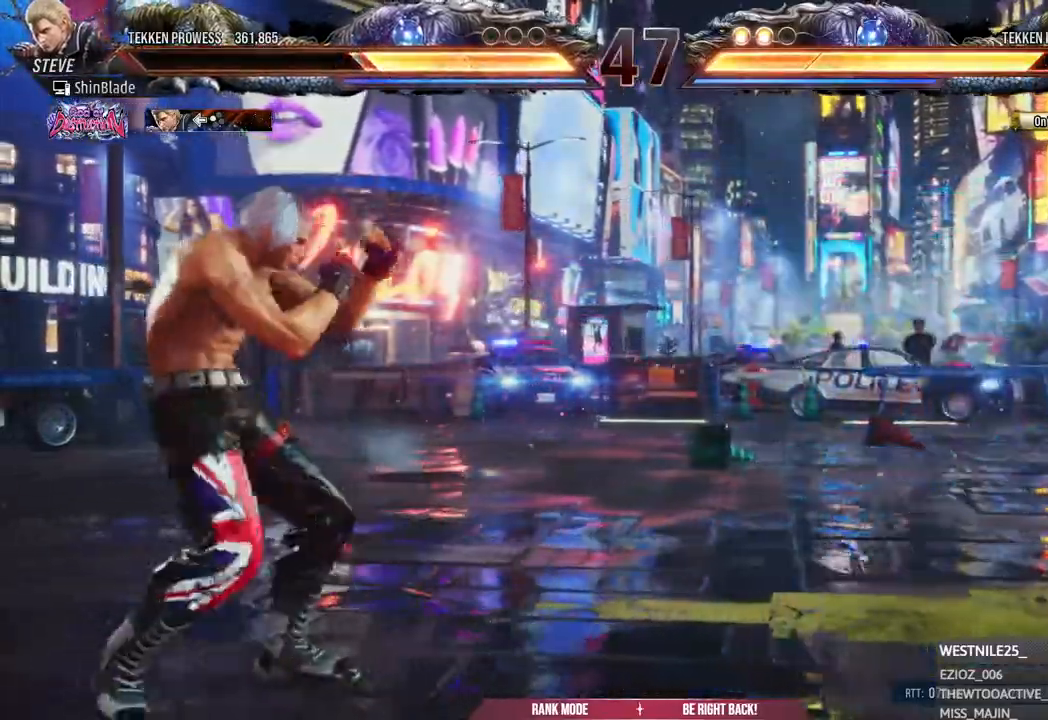
{"buttons": ["TRIANGLE"], "left_stick": "center", "right_stick": "center", "events": [[67, "SQUARE", "down"], [150, "SQUARE", "up"], [200, "SQUARE", "down"], [283, "SQUARE", "up"], [350, "SQUARE", "down"], [450, "SQUARE", "up"], [500, "TRIANGLE", "down"]]}
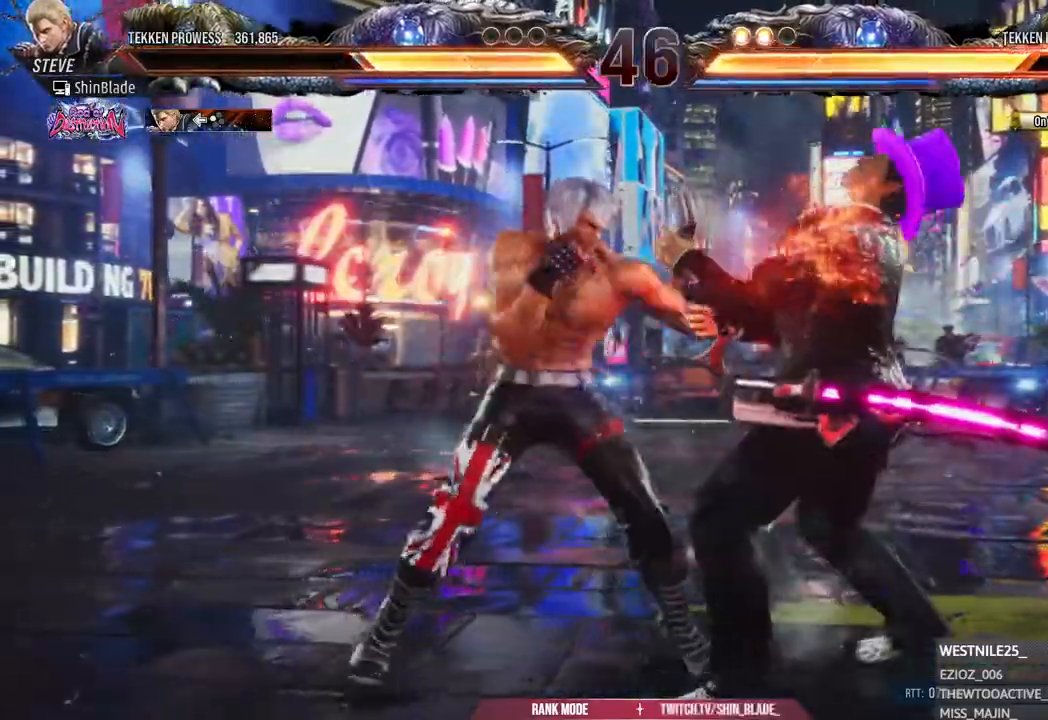
{"buttons": ["TRIANGLE"], "left_stick": "center", "right_stick": "center", "events": [[100, "TRIANGLE", "up"], [167, "TRIANGLE", "down"], [283, "SQUARE", "down"], [283, "TRIANGLE", "up"], [400, "SQUARE", "up"], [400, "TRIANGLE", "down"]]}
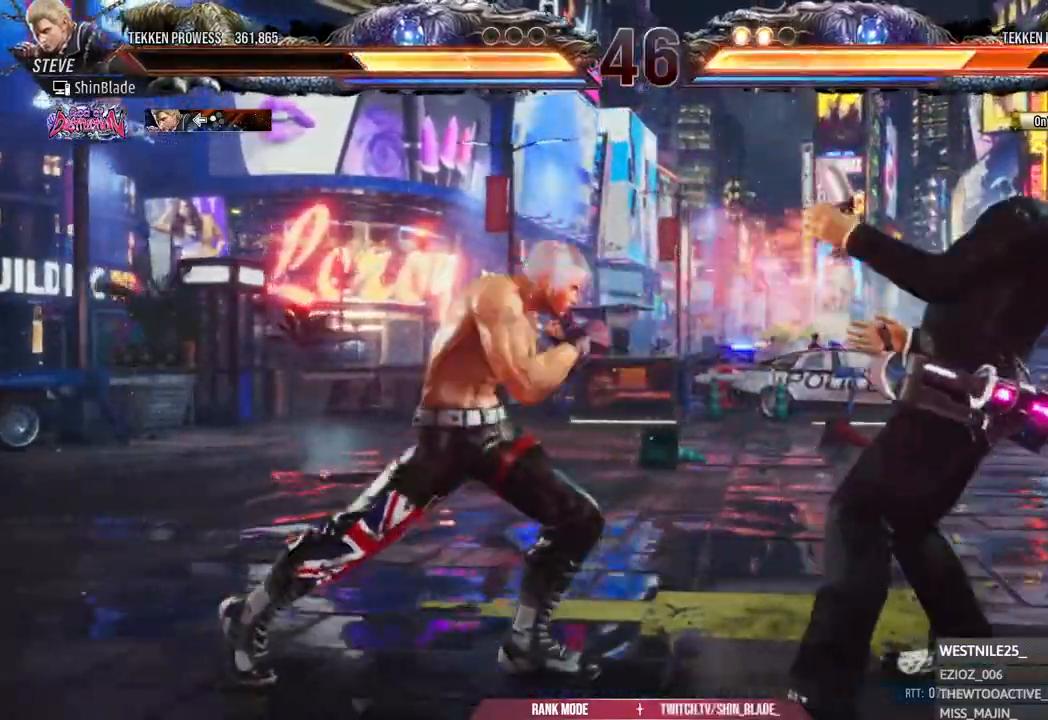
{"buttons": ["CROSS", "SQUARE", "DPAD_DOWN", "DPAD_RIGHT"], "left_stick": "center", "right_stick": "center", "events": [[50, "DPAD_DOWN", "down"], [350, "DPAD_DOWN", "up"], [350, "DPAD_RIGHT", "down"], [383, "SQUARE", "down"], [433, "TRIANGLE", "up"], [467, "CROSS", "down"], [467, "DPAD_DOWN", "down"]]}
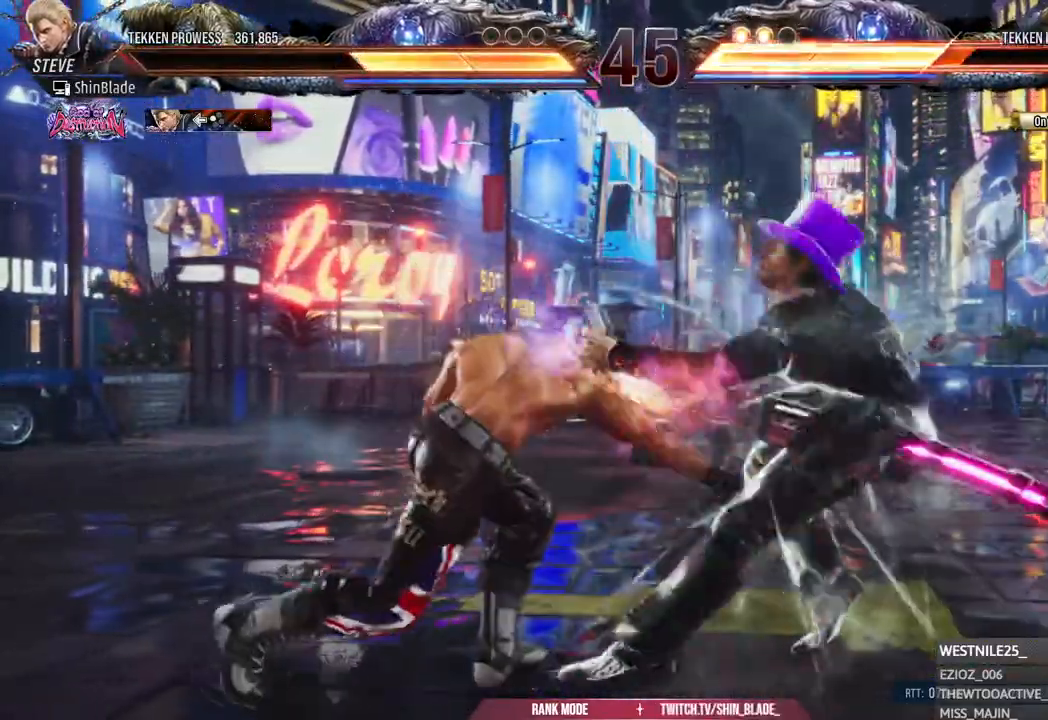
{"buttons": ["DPAD_DOWN", "DPAD_LEFT"], "left_stick": "center", "right_stick": "center", "events": [[50, "SQUARE", "up"], [150, "DPAD_DOWN", "up"], [200, "DPAD_RIGHT", "up"], [250, "CROSS", "up"], [267, "DPAD_DOWN", "down"], [267, "DPAD_LEFT", "down"]]}
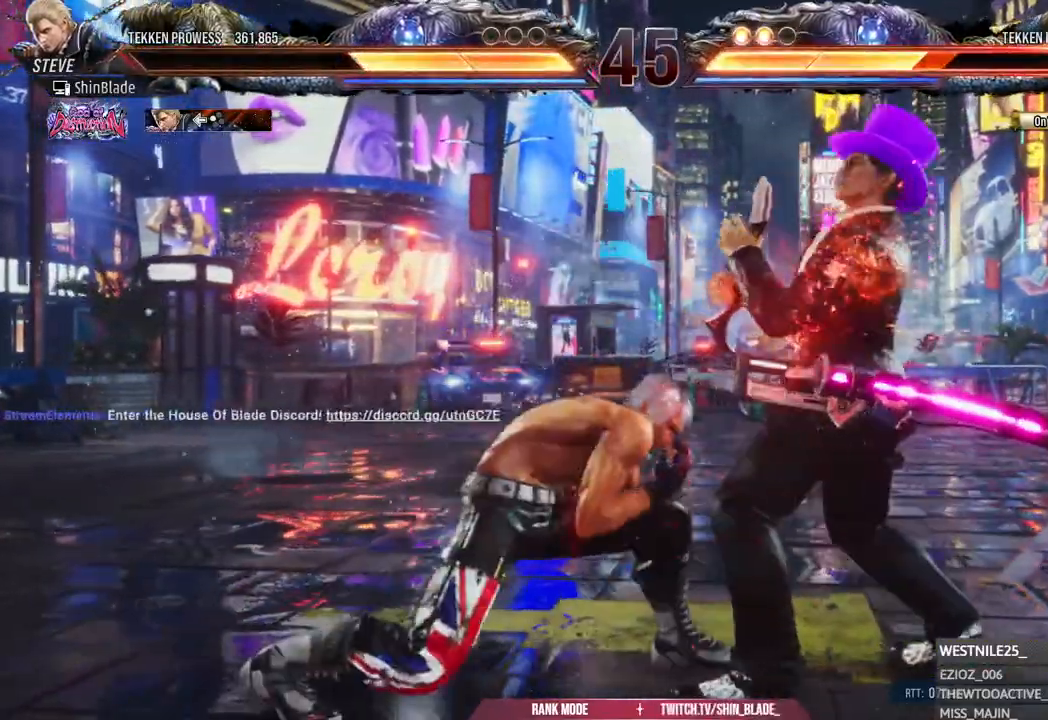
{"buttons": ["DPAD_RIGHT"], "left_stick": "center", "right_stick": "center", "events": [[167, "DPAD_LEFT", "up"], [183, "DPAD_DOWN", "up"], [283, "DPAD_RIGHT", "down"], [367, "DPAD_RIGHT", "up"], [417, "DPAD_RIGHT", "down"]]}
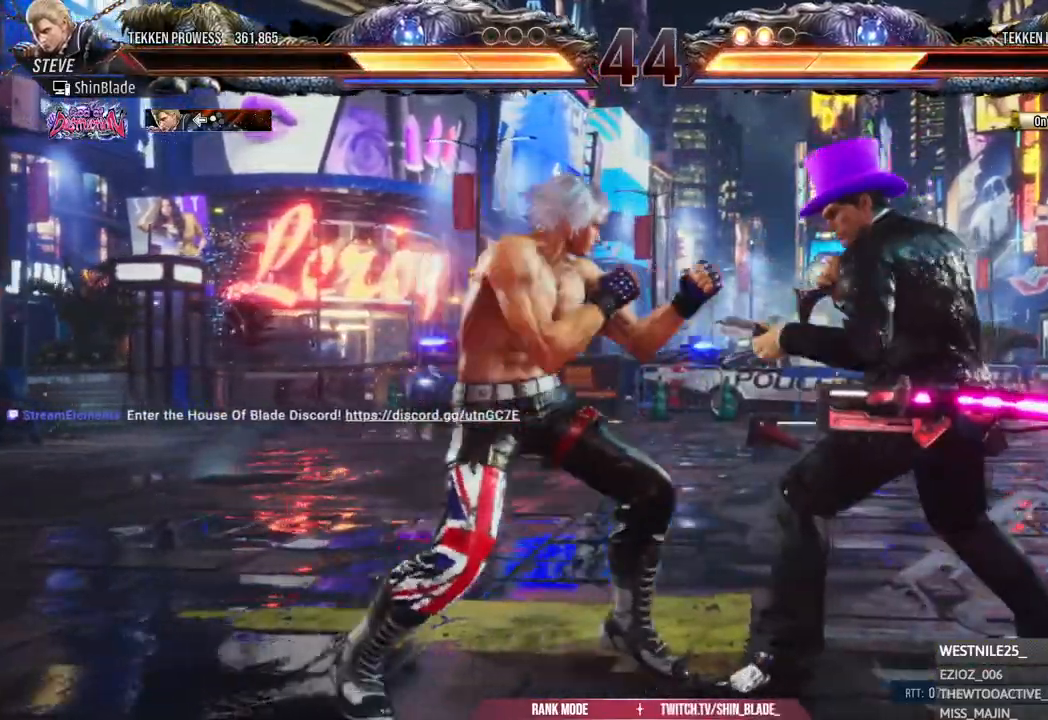
{"buttons": ["SQUARE"], "left_stick": "center", "right_stick": "center", "events": [[50, "TRIANGLE", "down"], [167, "DPAD_RIGHT", "up"], [233, "TRIANGLE", "up"], [317, "SQUARE", "down"], [400, "SQUARE", "up"], [450, "SQUARE", "down"]]}
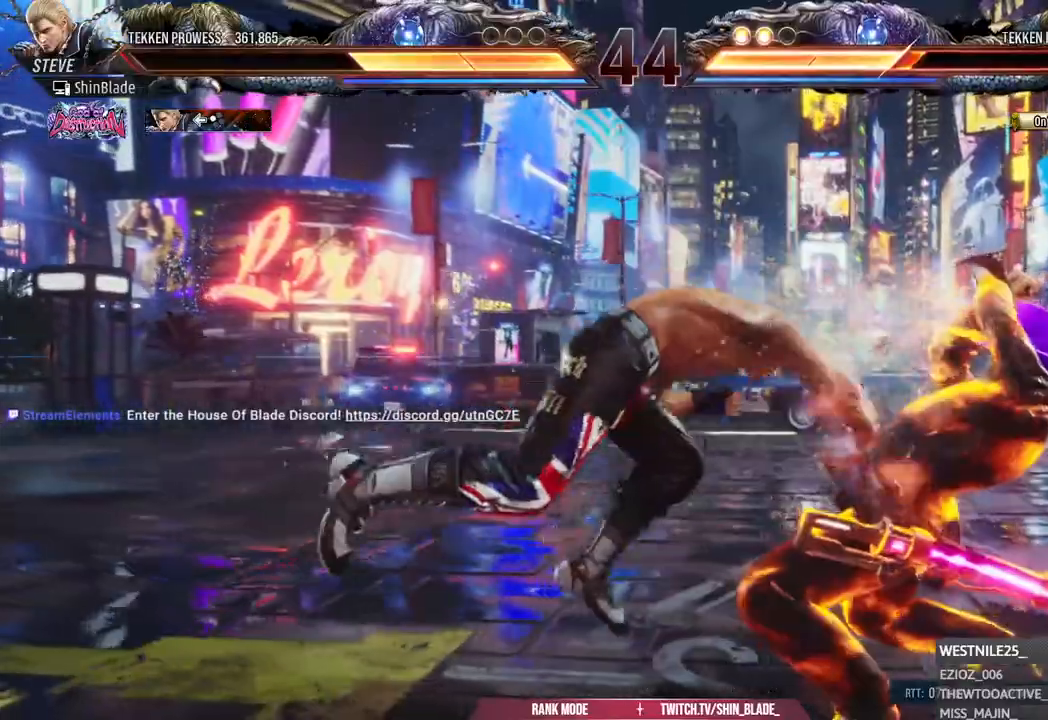
{"buttons": ["CIRCLE", "TRIANGLE", "DPAD_LEFT"], "left_stick": "center", "right_stick": "center", "events": [[117, "SQUARE", "up"], [350, "DPAD_DOWN", "down"], [417, "DPAD_LEFT", "down"], [433, "DPAD_DOWN", "up"], [483, "CIRCLE", "down"], [483, "TRIANGLE", "down"]]}
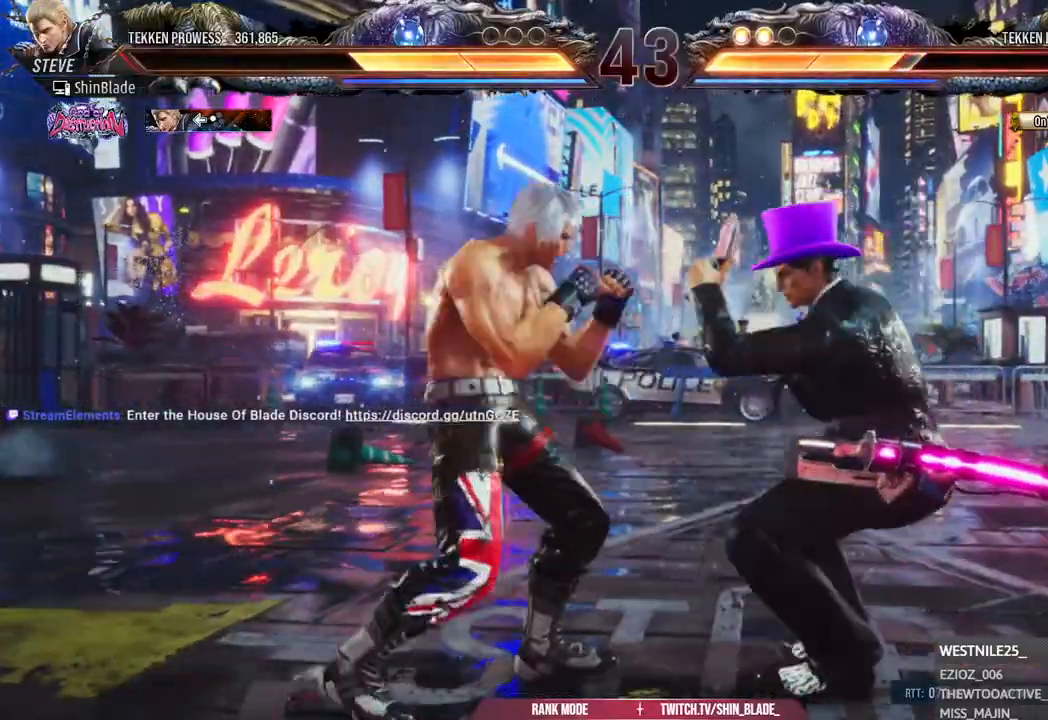
{"buttons": [], "left_stick": "center", "right_stick": "center", "events": [[33, "DPAD_LEFT", "up"], [100, "TRIANGLE", "up"], [117, "CIRCLE", "up"]]}
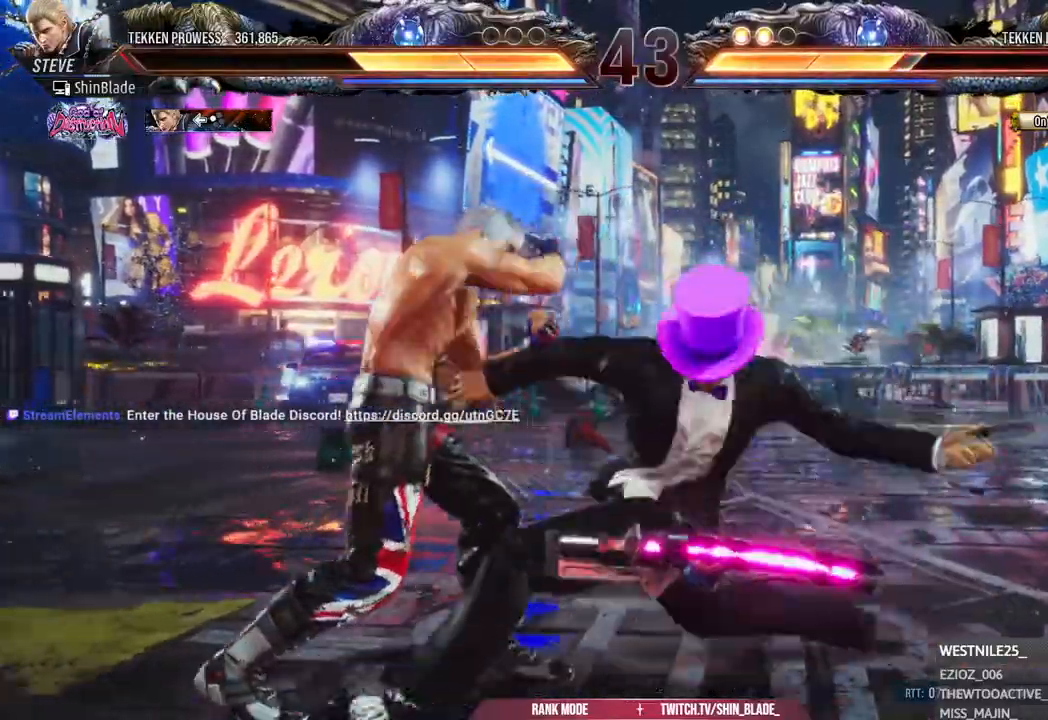
{"buttons": ["DPAD_LEFT"], "left_stick": "center", "right_stick": "center", "events": [[83, "DPAD_LEFT", "down"]]}
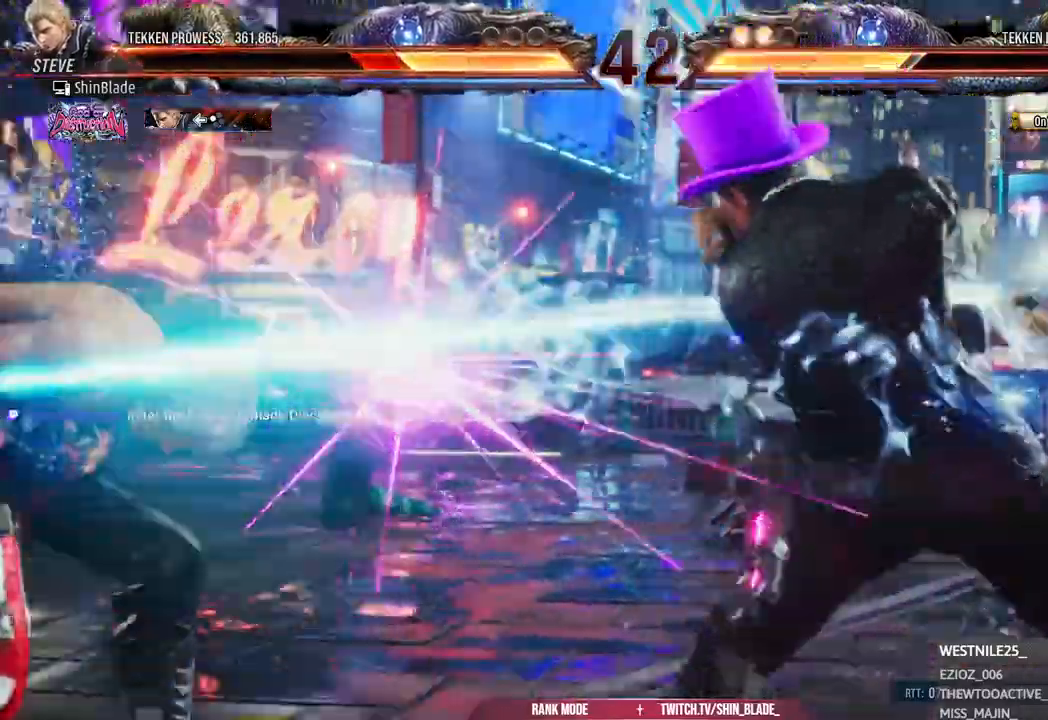
{"buttons": ["DPAD_LEFT"], "left_stick": "center", "right_stick": "center"}
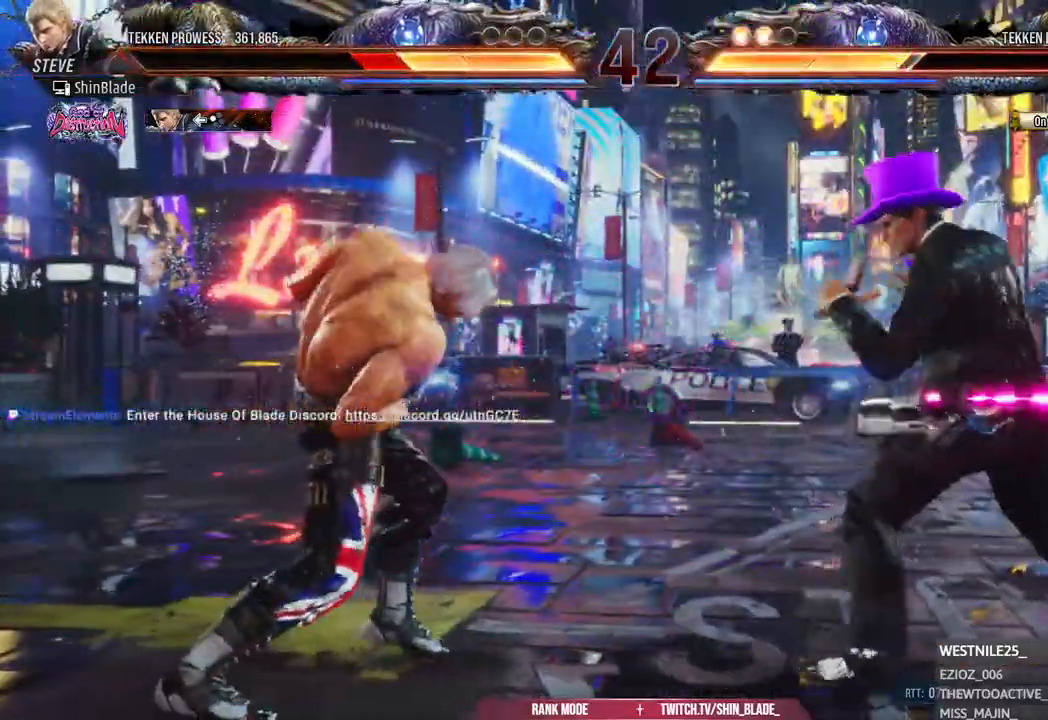
{"buttons": ["CROSS", "DPAD_LEFT"], "left_stick": "center", "right_stick": "center", "events": [[33, "CROSS", "down"], [133, "CROSS", "up"], [217, "CROSS", "down"], [333, "CROSS", "up"], [433, "CROSS", "down"]]}
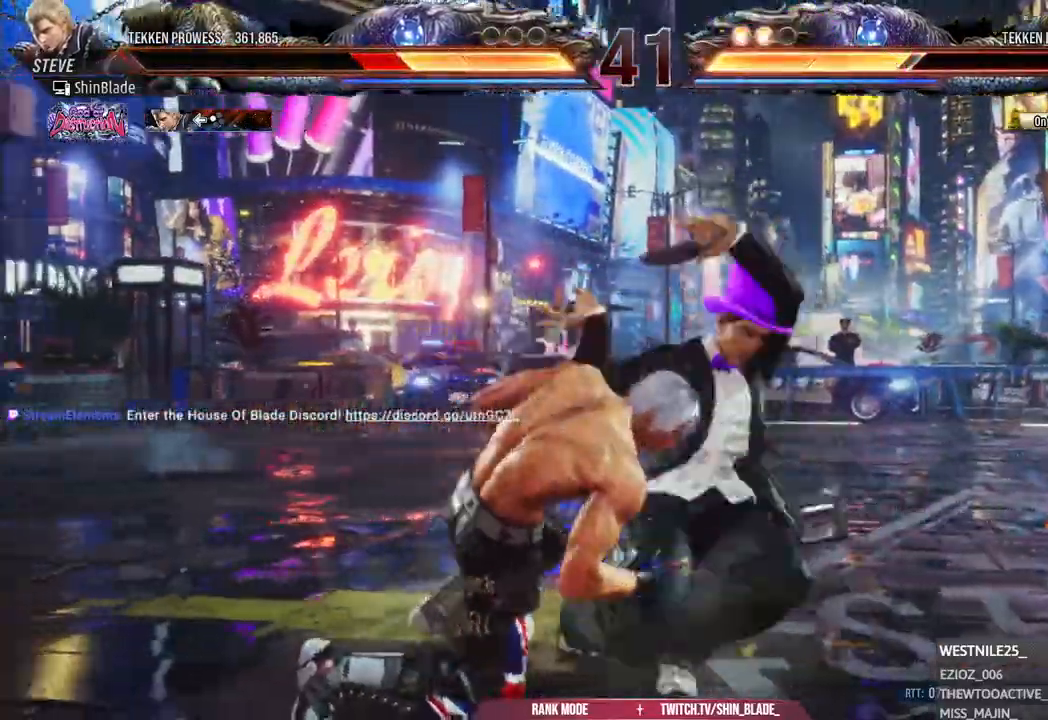
{"buttons": ["DPAD_LEFT"], "left_stick": "center", "right_stick": "center", "events": [[33, "CROSS", "up"], [133, "CROSS", "down"], [250, "CROSS", "up"], [333, "CROSS", "down"], [433, "CROSS", "up"]]}
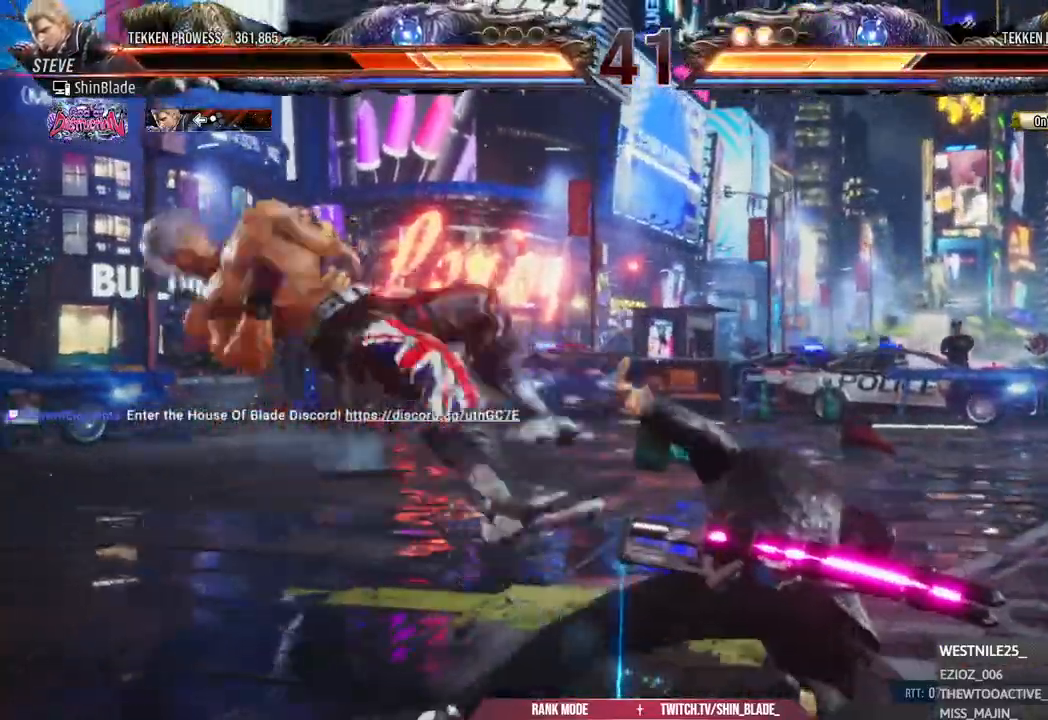
{"buttons": ["CROSS", "DPAD_LEFT"], "left_stick": "center", "right_stick": "center", "events": [[50, "CROSS", "down"], [150, "CROSS", "up"], [233, "CROSS", "down"], [350, "CROSS", "up"], [433, "CROSS", "down"]]}
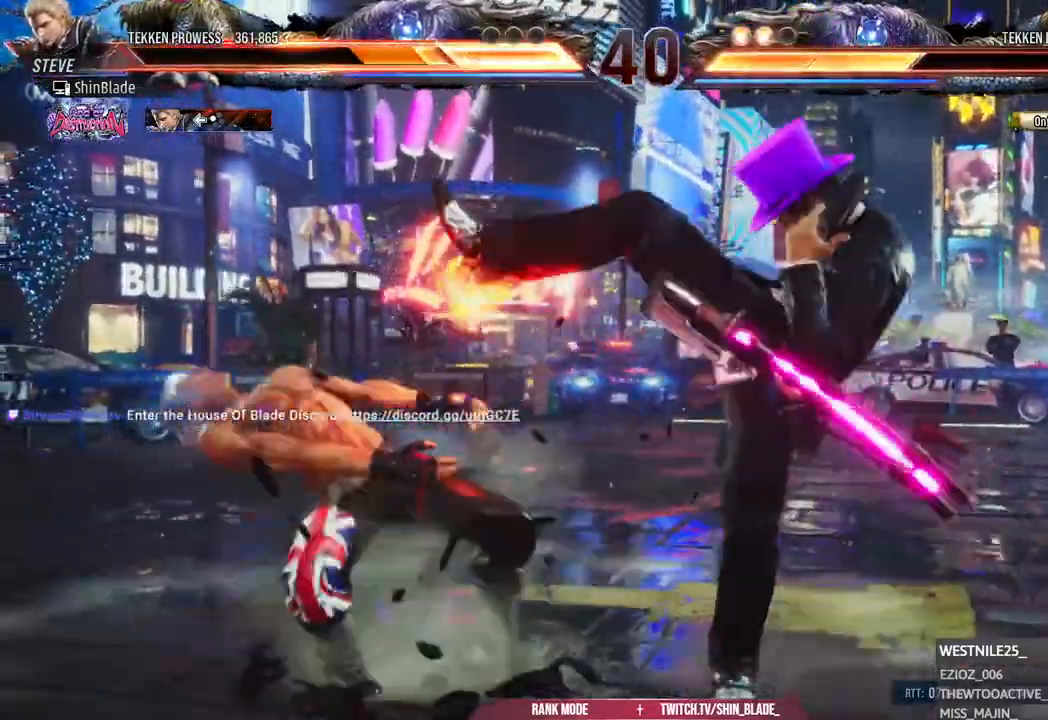
{"buttons": ["CROSS", "DPAD_LEFT"], "left_stick": "center", "right_stick": "center", "events": [[17, "CROSS", "up"], [117, "CROSS", "down"], [233, "CROSS", "up"], [317, "CROSS", "down"], [417, "CROSS", "up"], [500, "CROSS", "down"]]}
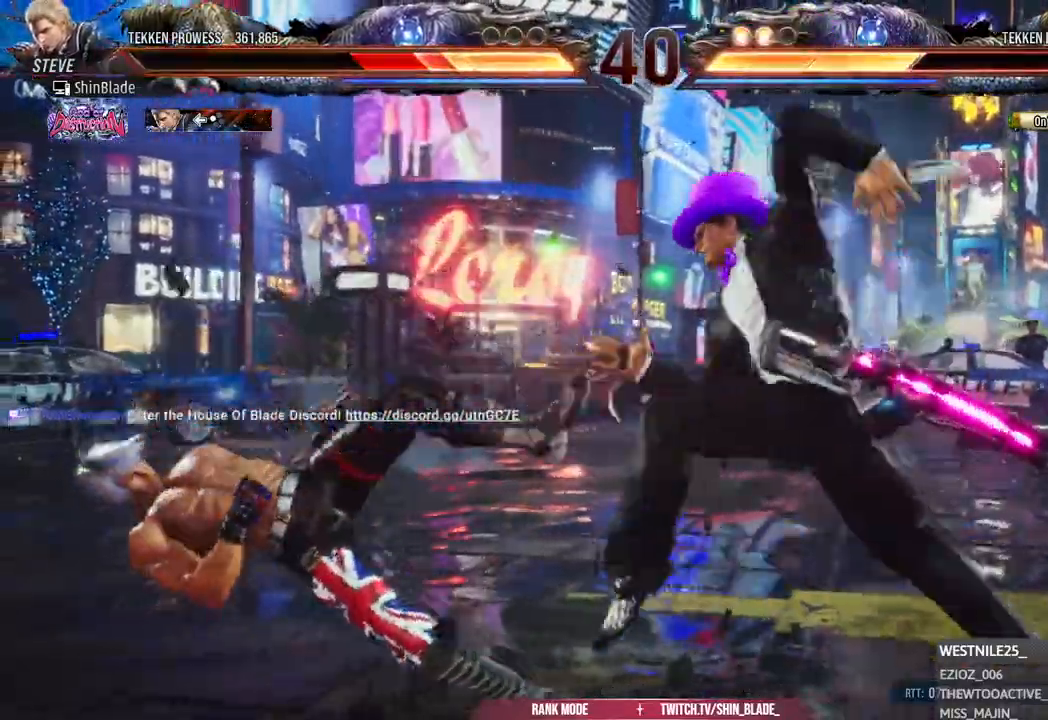
{"buttons": ["DPAD_LEFT"], "left_stick": "center", "right_stick": "center", "events": [[117, "CROSS", "up"], [200, "CROSS", "down"], [317, "CROSS", "up"], [400, "CROSS", "down"], [500, "CROSS", "up"]]}
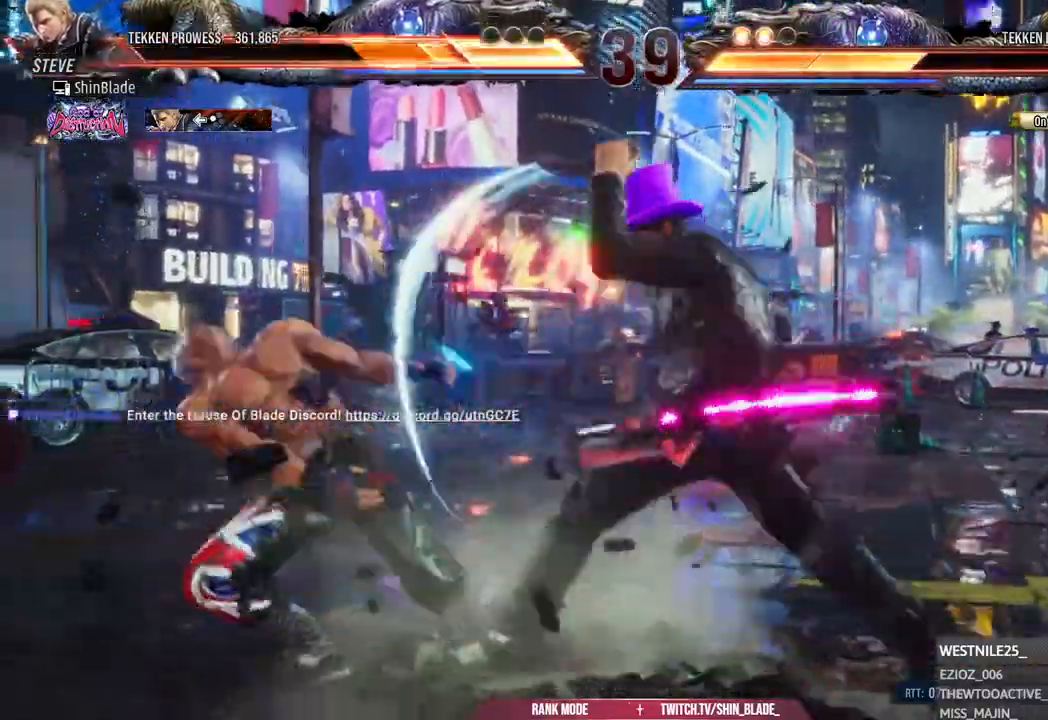
{"buttons": ["CROSS", "DPAD_LEFT"], "left_stick": "center", "right_stick": "center", "events": [[100, "CROSS", "down"], [217, "CROSS", "up"], [300, "CROSS", "down"], [400, "CROSS", "up"], [483, "CROSS", "down"]]}
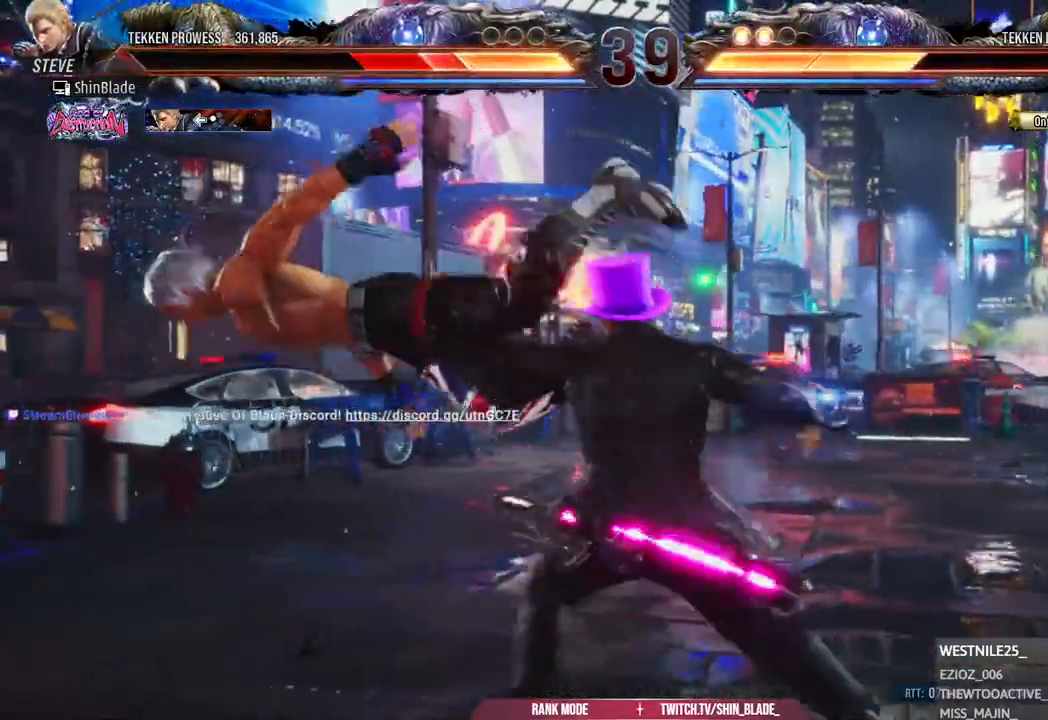
{"buttons": ["DPAD_LEFT"], "left_stick": "center", "right_stick": "center", "events": [[100, "CROSS", "up"], [200, "CROSS", "down"], [300, "CROSS", "up"], [400, "CROSS", "down"], [500, "CROSS", "up"]]}
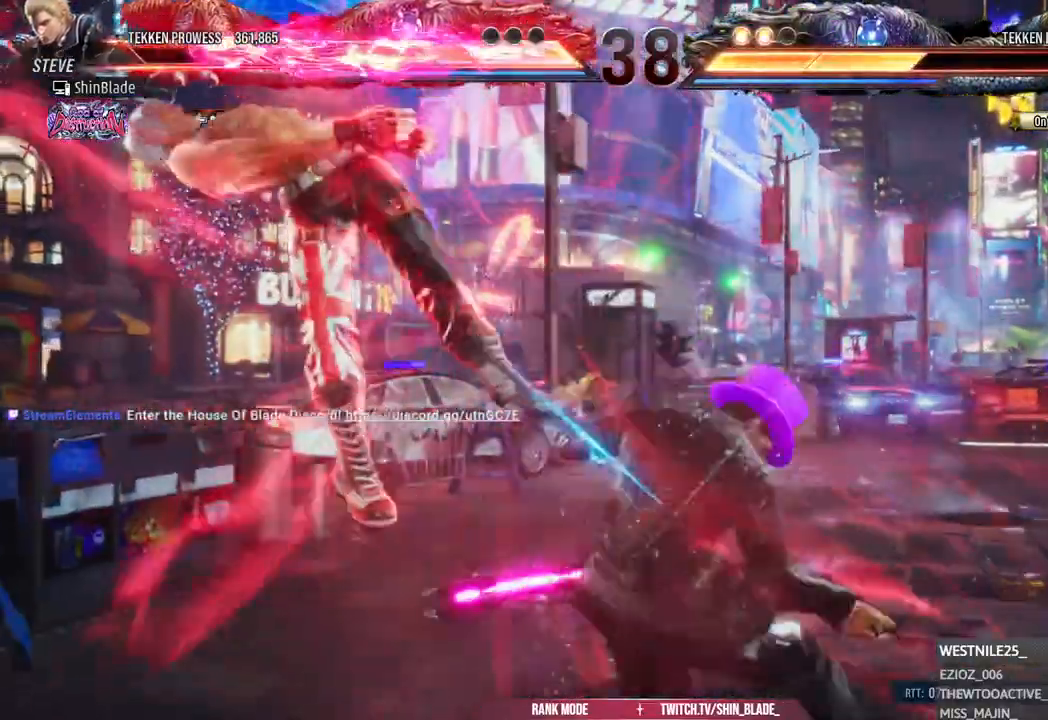
{"buttons": ["CROSS", "DPAD_LEFT"], "left_stick": "center", "right_stick": "center", "events": [[83, "CROSS", "down"], [200, "CROSS", "up"], [283, "CROSS", "down"], [400, "CROSS", "up"], [483, "CROSS", "down"]]}
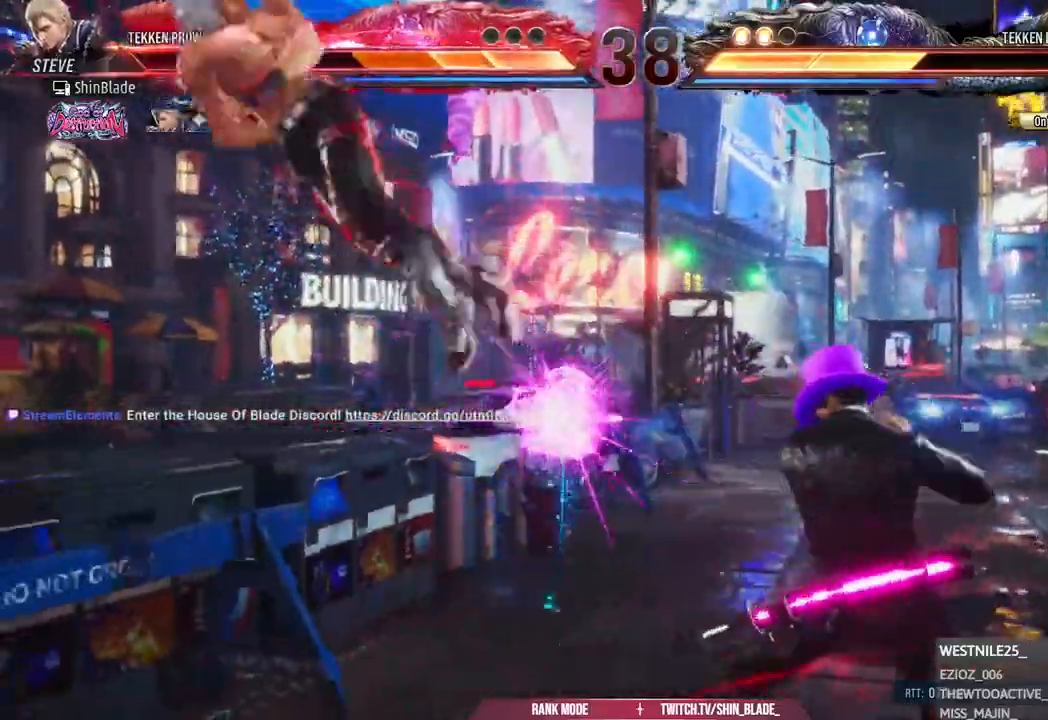
{"buttons": ["DPAD_LEFT"], "left_stick": "center", "right_stick": "center", "events": [[83, "CROSS", "up"], [183, "CROSS", "down"], [283, "CROSS", "up"], [367, "CROSS", "down"], [483, "CROSS", "up"]]}
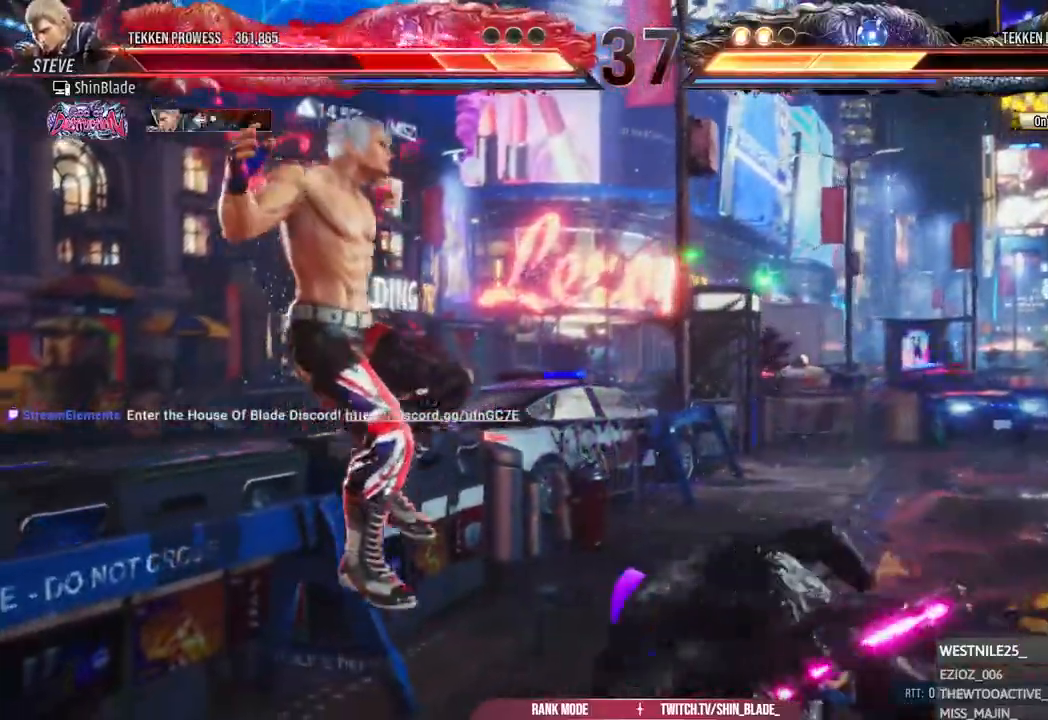
{"buttons": ["CROSS", "DPAD_LEFT"], "left_stick": "center", "right_stick": "center", "events": [[67, "CROSS", "down"], [200, "CROSS", "up"], [267, "CROSS", "down"], [400, "CROSS", "up"], [467, "CROSS", "down"]]}
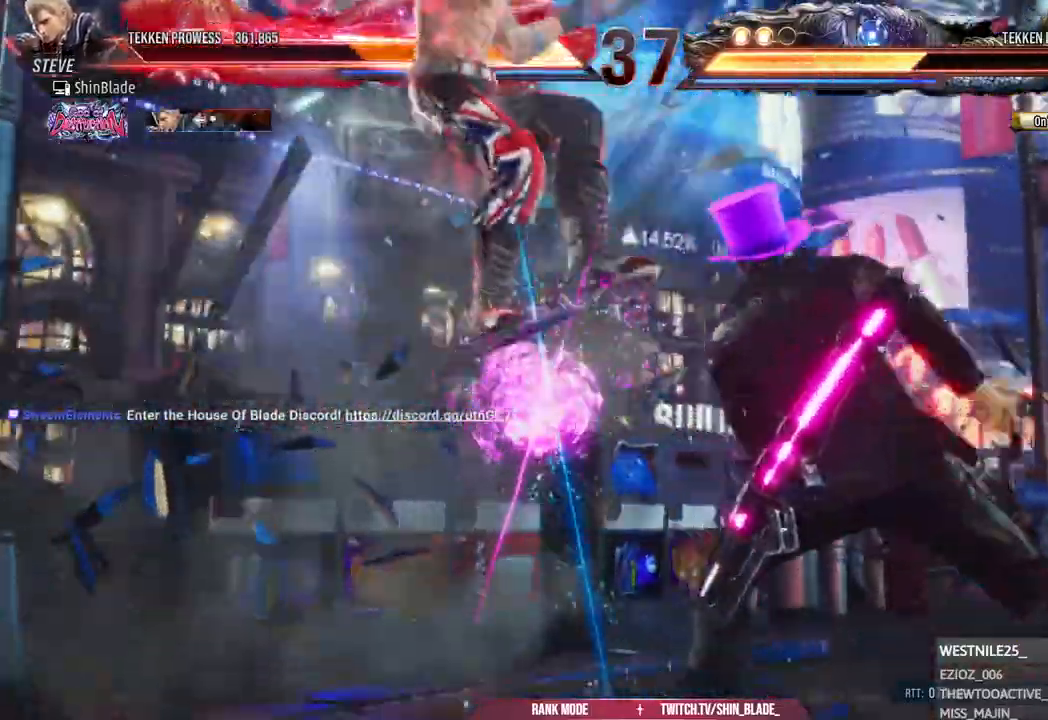
{"buttons": ["DPAD_LEFT"], "left_stick": "center", "right_stick": "center", "events": [[50, "CROSS", "up"], [150, "CROSS", "down"], [267, "CROSS", "up"], [350, "CROSS", "down"], [467, "CROSS", "up"]]}
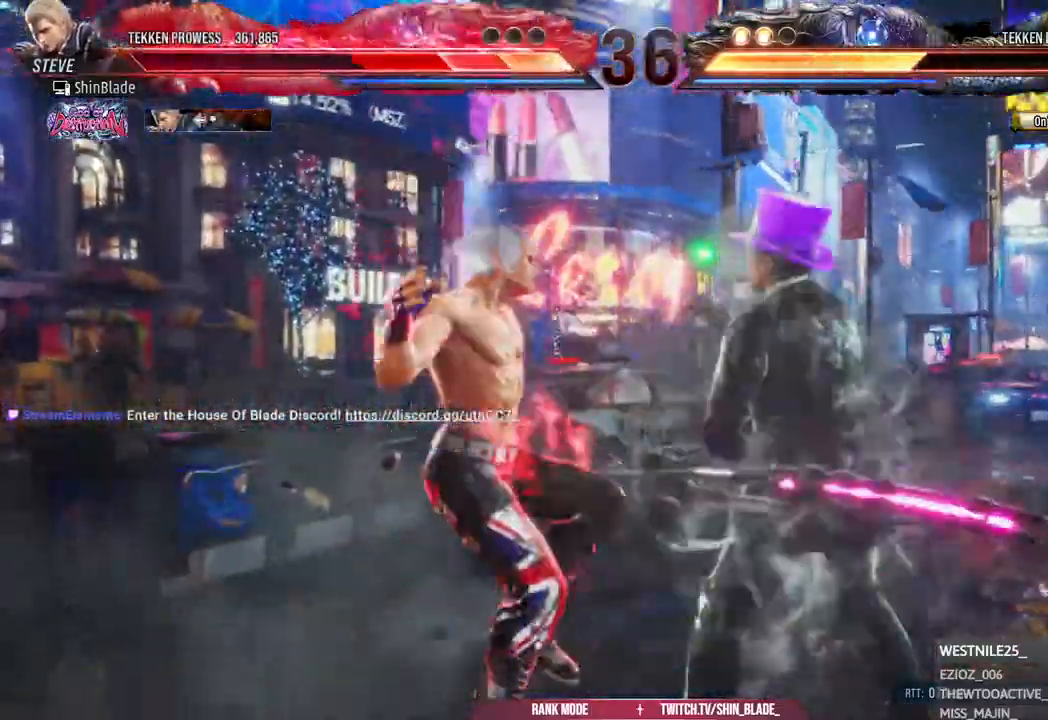
{"buttons": ["CROSS", "DPAD_LEFT"], "left_stick": "center", "right_stick": "center", "events": [[50, "CROSS", "down"], [350, "CROSS", "up"], [433, "CROSS", "down"]]}
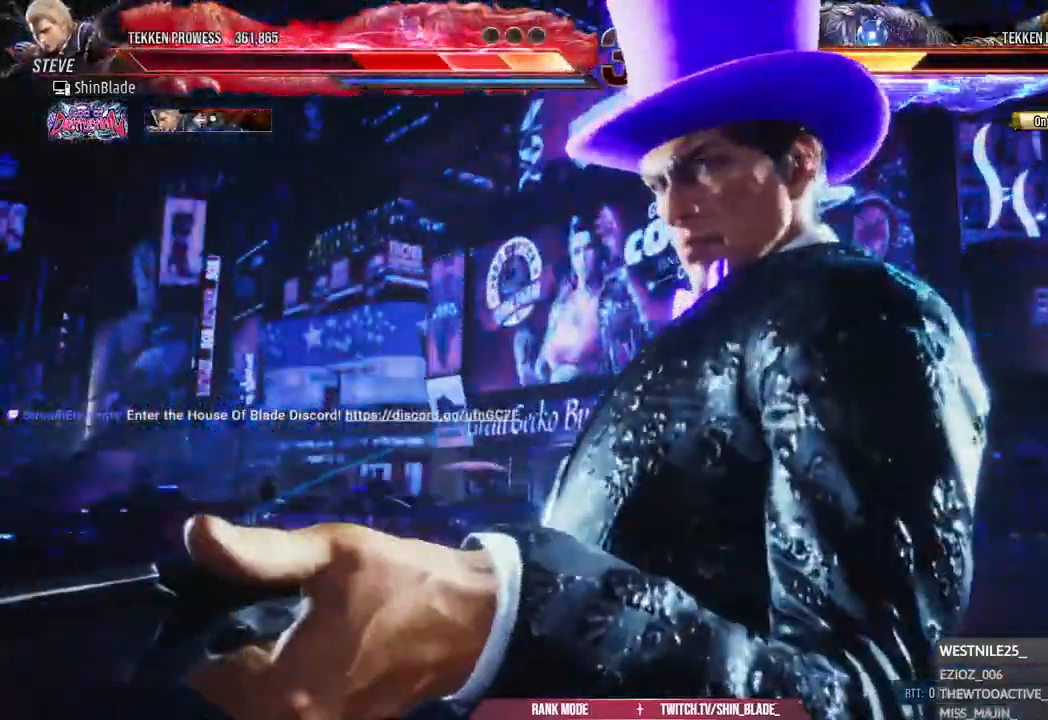
{"buttons": ["DPAD_LEFT"], "left_stick": "center", "right_stick": "center", "events": [[33, "CROSS", "up"], [117, "CROSS", "down"], [217, "CROSS", "up"], [317, "CROSS", "down"], [417, "CROSS", "up"]]}
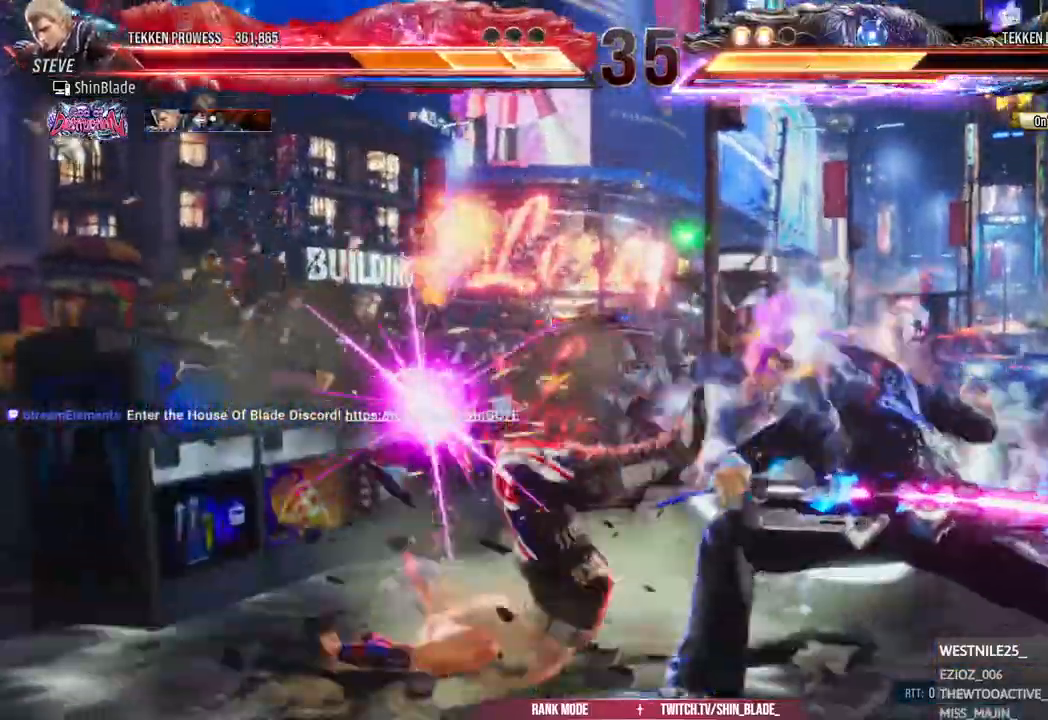
{"buttons": ["DPAD_LEFT"], "left_stick": "center", "right_stick": "center", "events": [[17, "CROSS", "down"], [300, "CROSS", "up"], [400, "CROSS", "down"], [483, "CROSS", "up"]]}
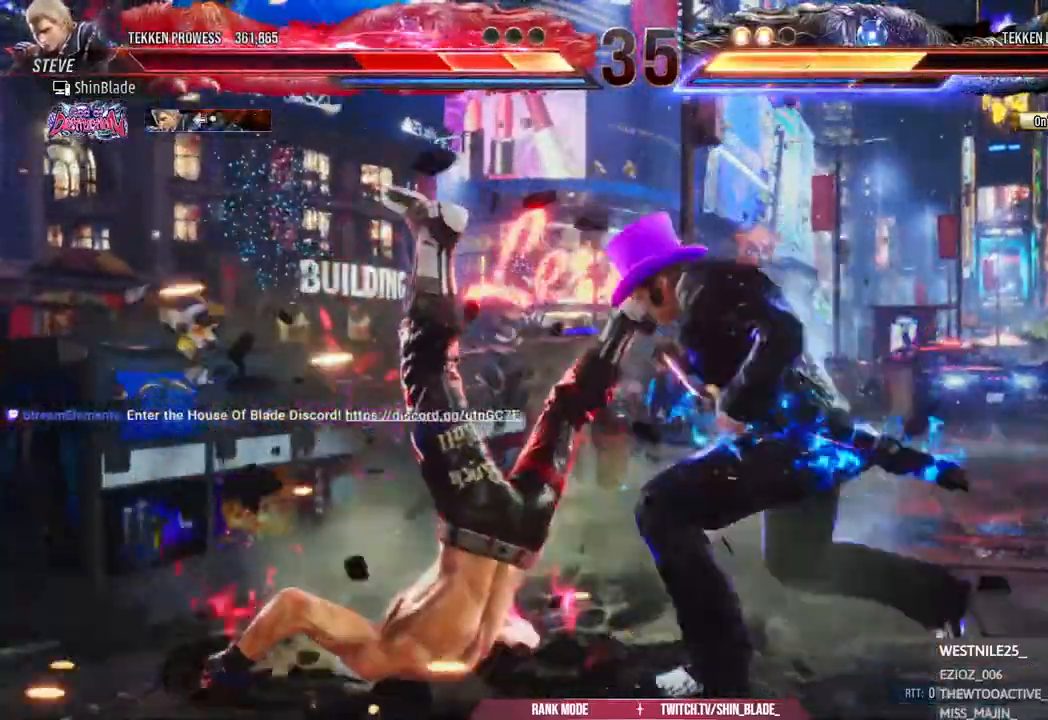
{"buttons": ["SQUARE", "DPAD_LEFT"], "left_stick": "center", "right_stick": "center"}